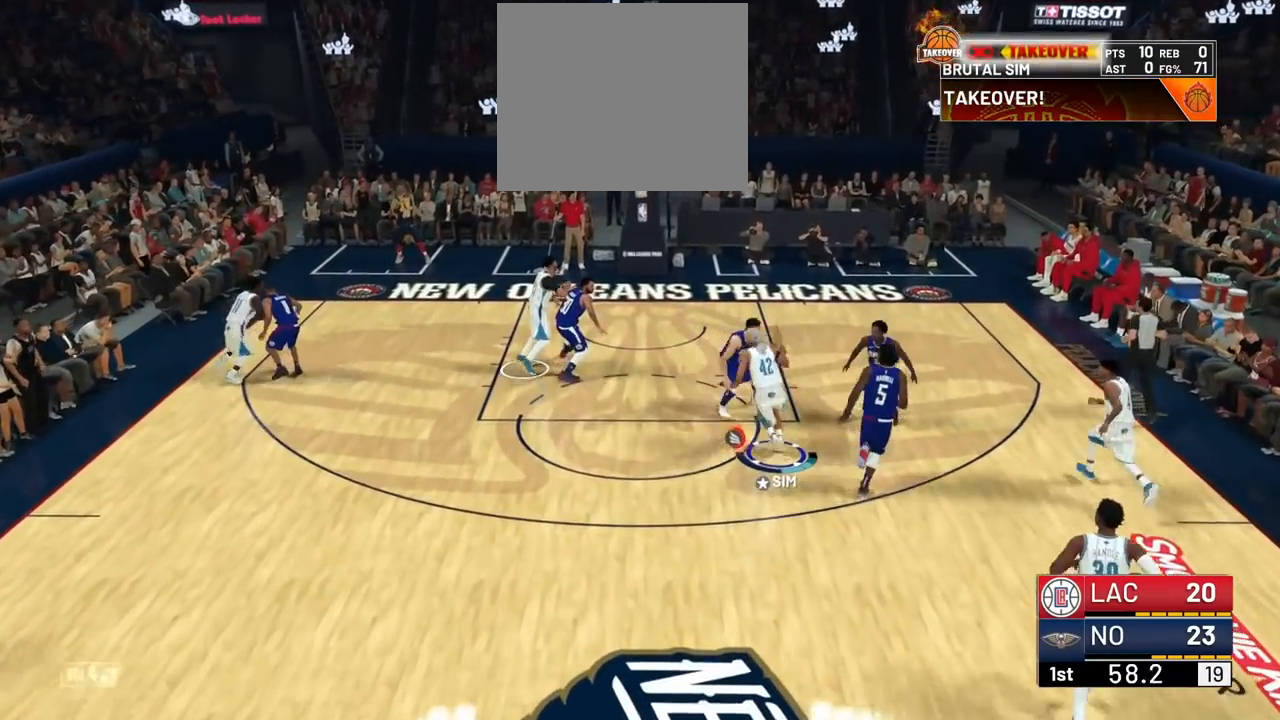
Gameplay with a controller (PlayStation layout); each line is a JSON object with the inputs held at the frame after it. "events" lists button and stick changes between this image and that frame as [ms after this image, input, new state], when the widget could be followed in between. Not read: L2.
{"buttons": ["R2"], "left_stick": "up", "right_stick": "right"}
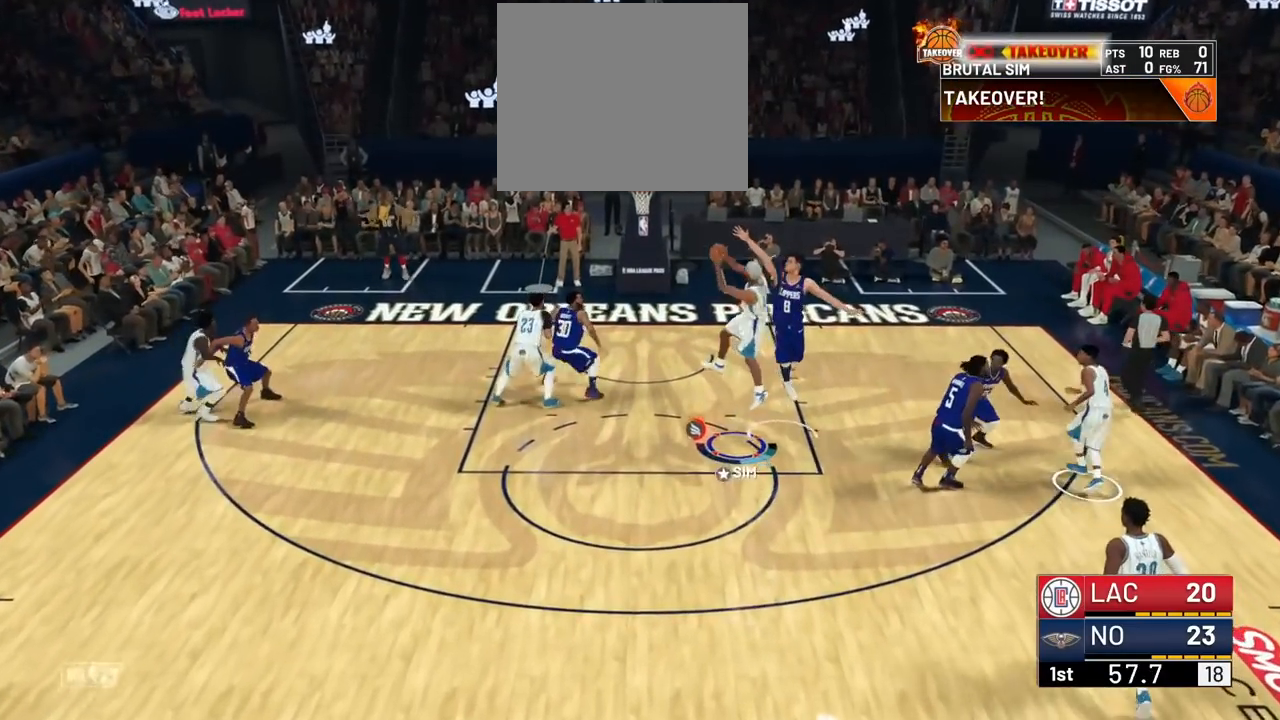
{"buttons": [], "left_stick": "up-left", "right_stick": "center", "events": [[17, "R2", "up"], [33, "right_stick", "center"], [183, "left_stick", "up-left"]]}
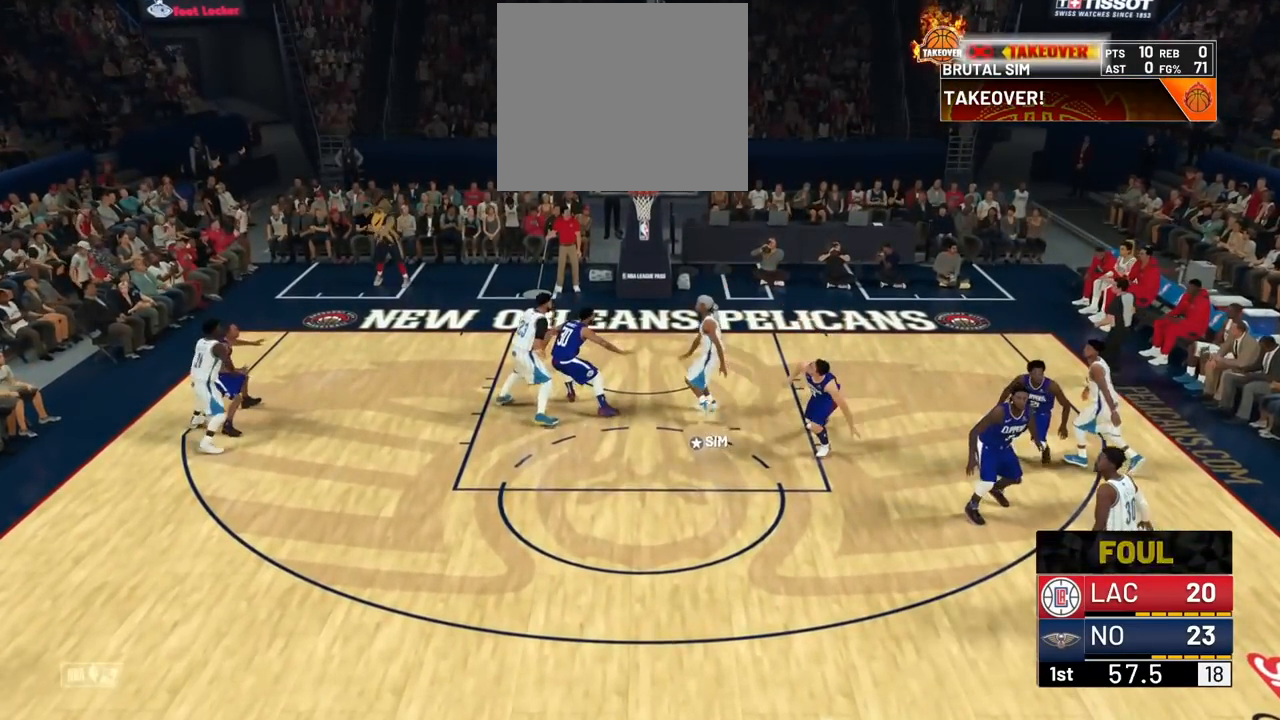
{"buttons": [], "left_stick": "center", "right_stick": "center", "events": [[334, "left_stick", "center"]]}
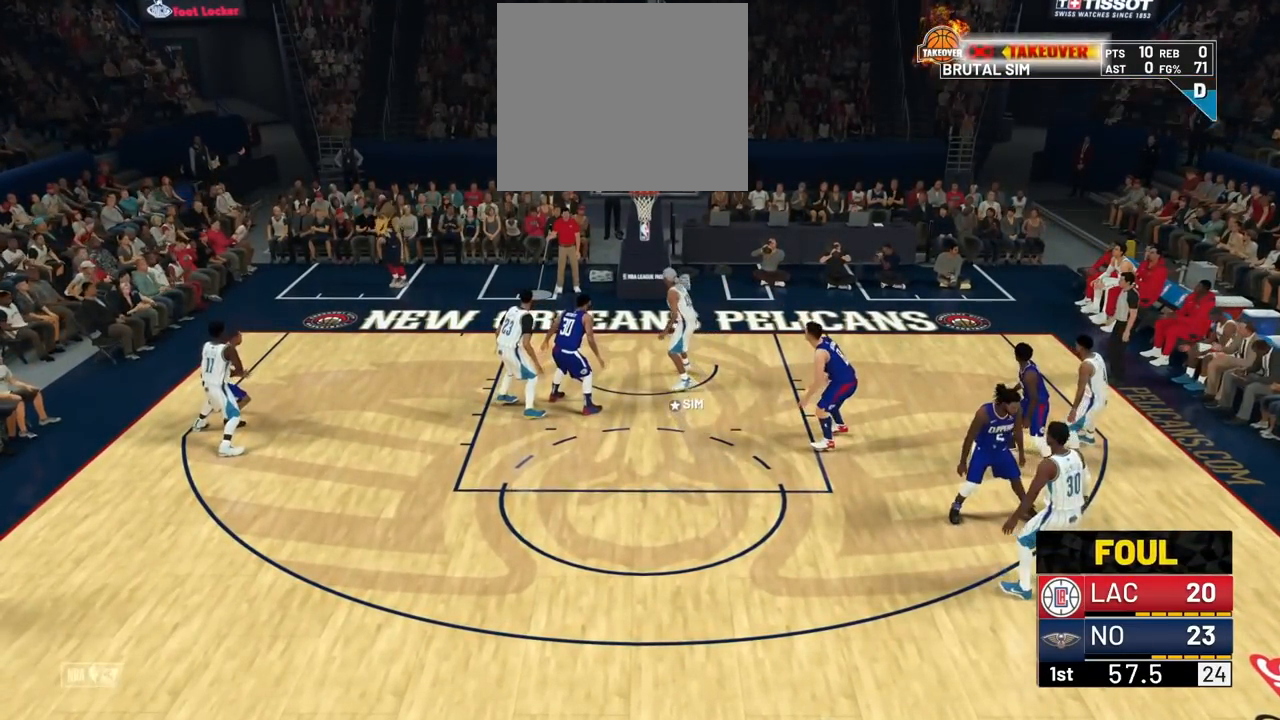
{"buttons": ["TRIANGLE"], "left_stick": "center", "right_stick": "center"}
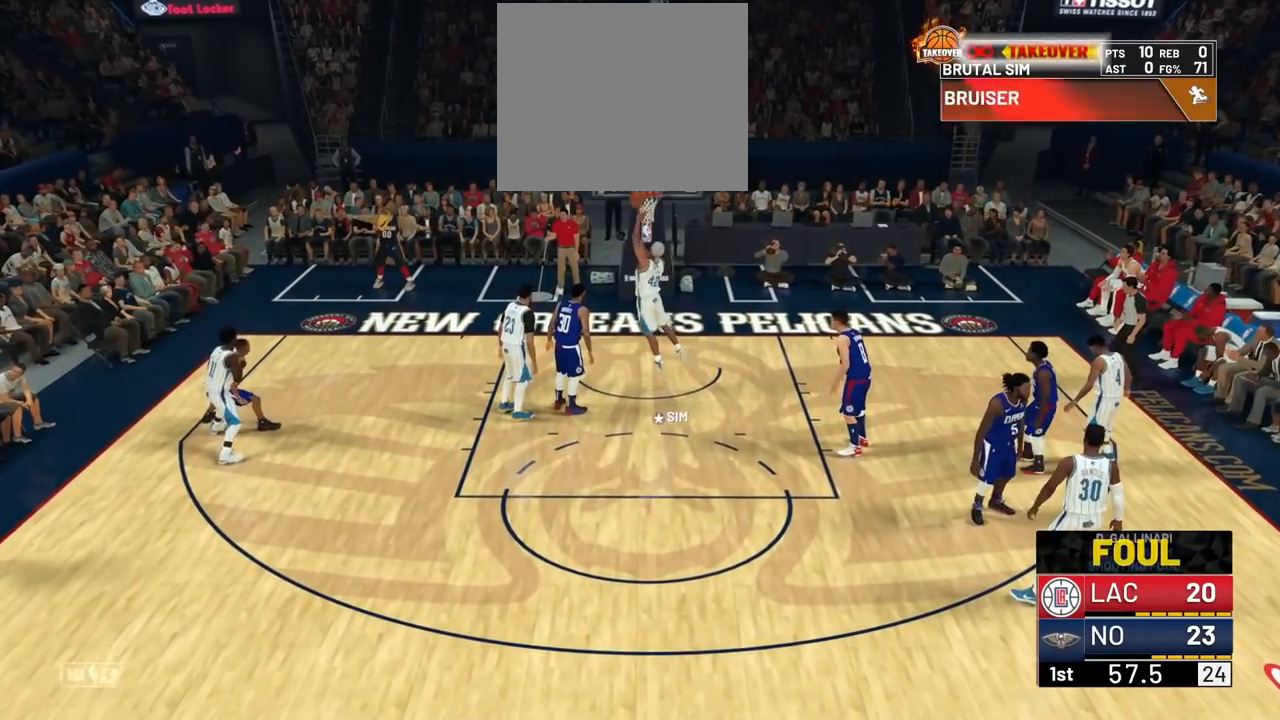
{"buttons": [], "left_stick": "center", "right_stick": "center", "events": [[17, "TRIANGLE", "up"]]}
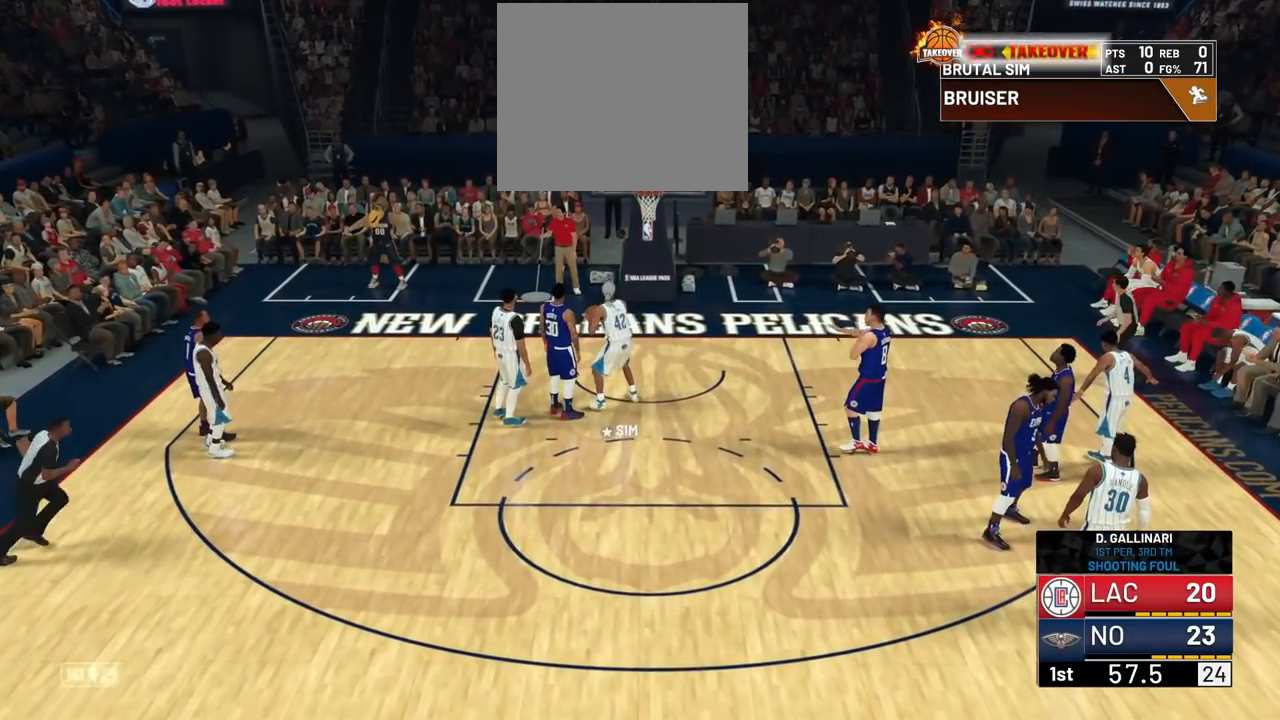
{"buttons": [], "left_stick": "center", "right_stick": "center", "events": [[117, "CROSS", "down"], [250, "CROSS", "up"], [400, "CROSS", "down"], [434, "CROSS", "up"]]}
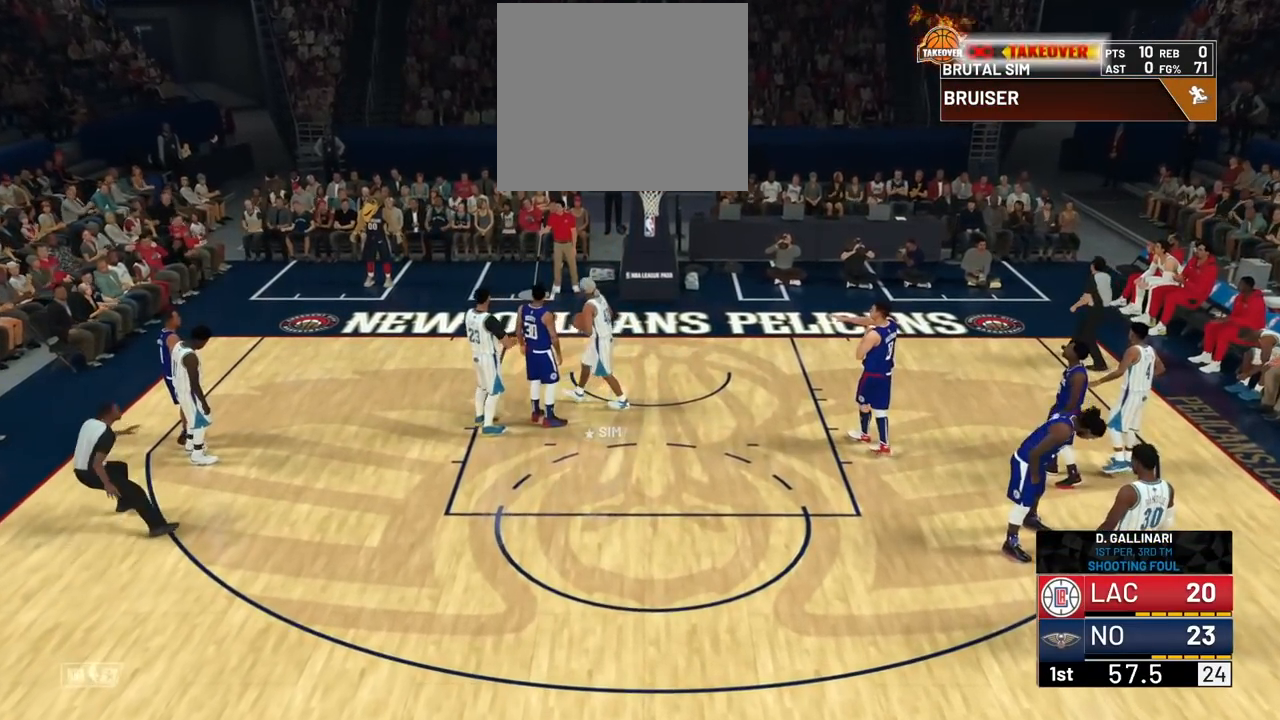
{"buttons": ["CROSS"], "left_stick": "center", "right_stick": "center", "events": [[67, "CROSS", "down"], [201, "CROSS", "up"], [284, "CROSS", "down"], [401, "CROSS", "up"], [501, "CROSS", "down"]]}
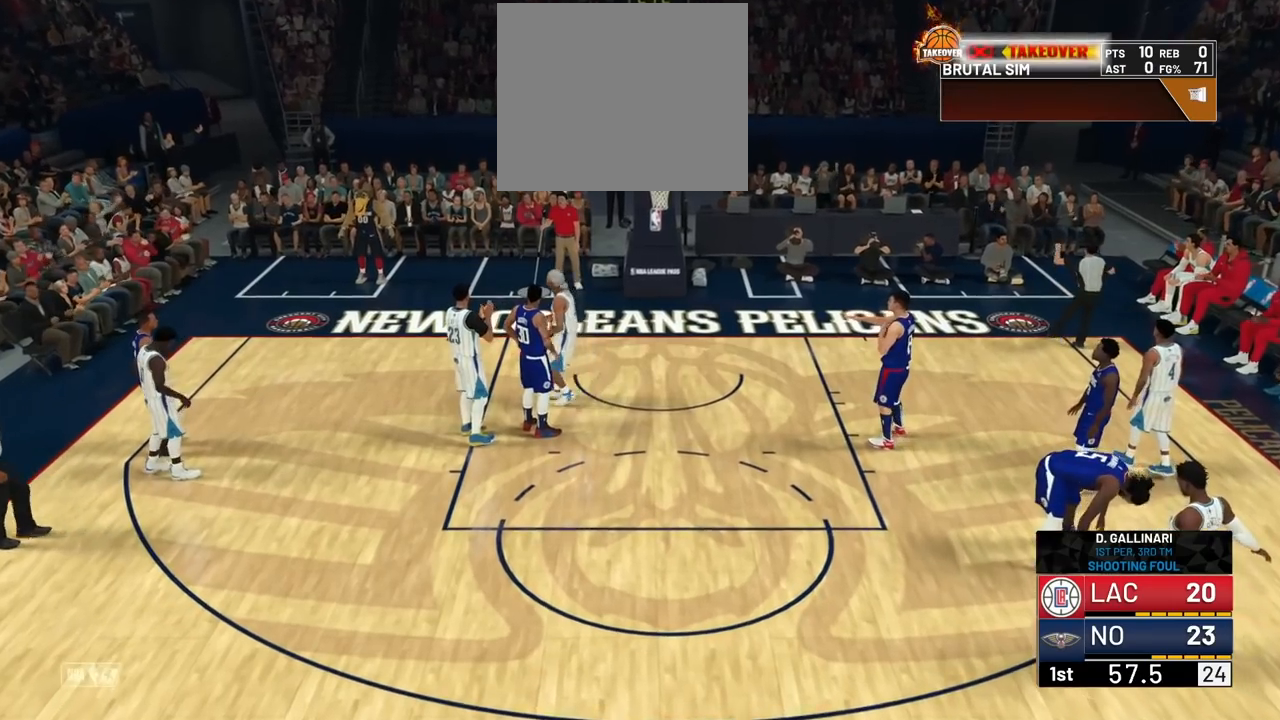
{"buttons": ["CROSS"], "left_stick": "center", "right_stick": "center", "events": [[133, "CROSS", "up"], [233, "CROSS", "down"], [300, "CROSS", "up"], [434, "CROSS", "down"]]}